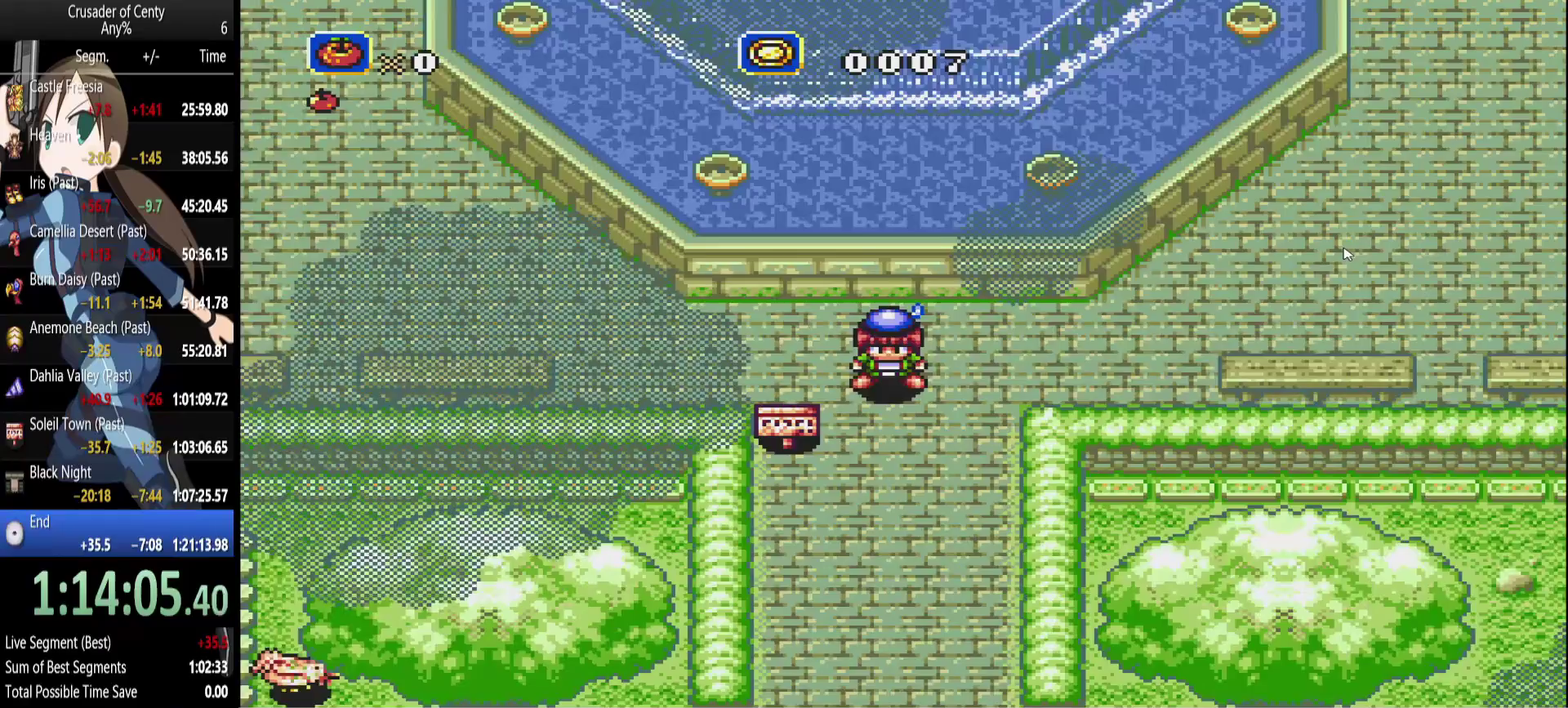
Gameplay with a controller (Xbox layout); each line is a JSON object with the inputs held at the frame after it. "events" lists button and stick changes between this image and that frame as [ms after this image, input, new state], when the widget could be followed in between. Not read: L1 L2 L3 R1 R2 R3.
{"buttons": ["DPAD_UP", "DPAD_RIGHT"], "events": [[383, "DPAD_UP", "down"]]}
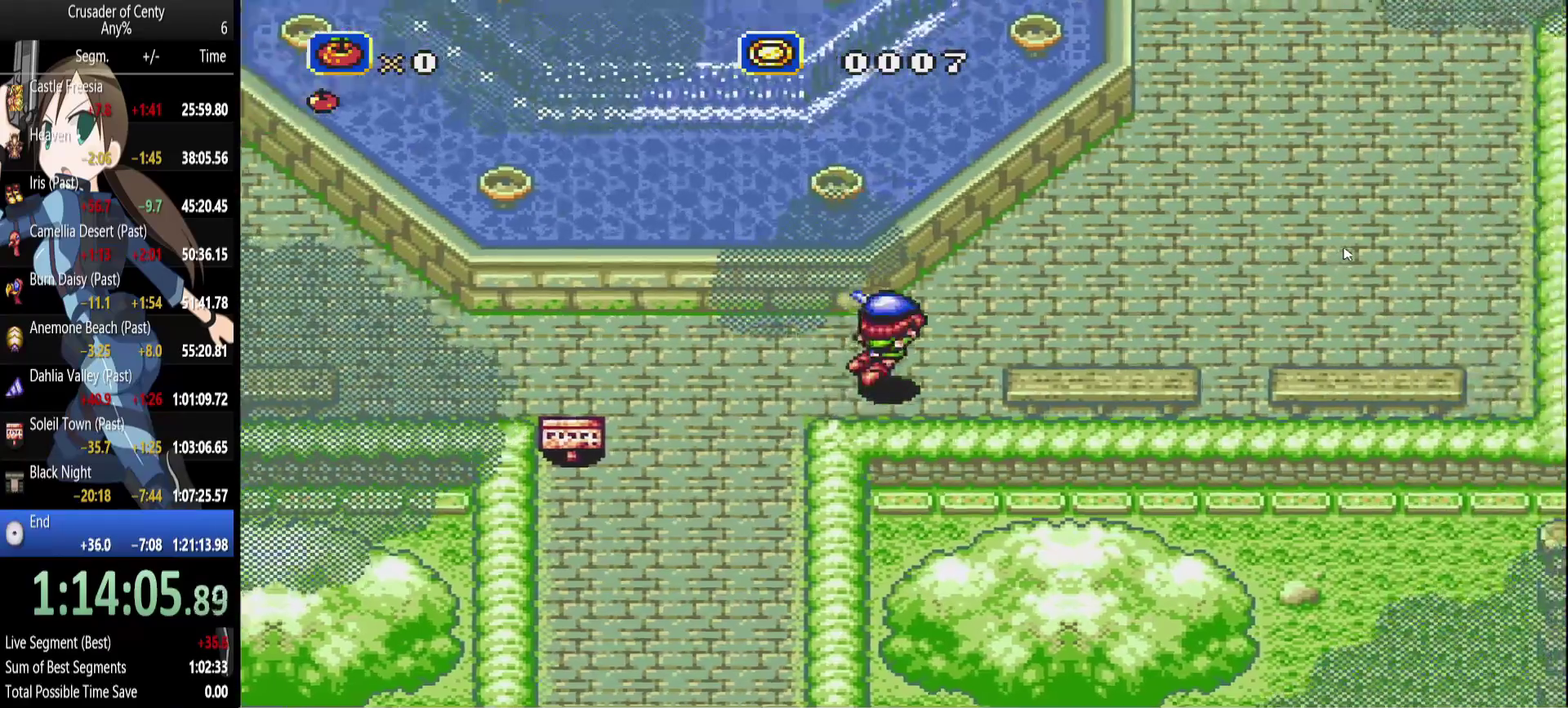
{"buttons": ["DPAD_UP", "DPAD_RIGHT"], "events": []}
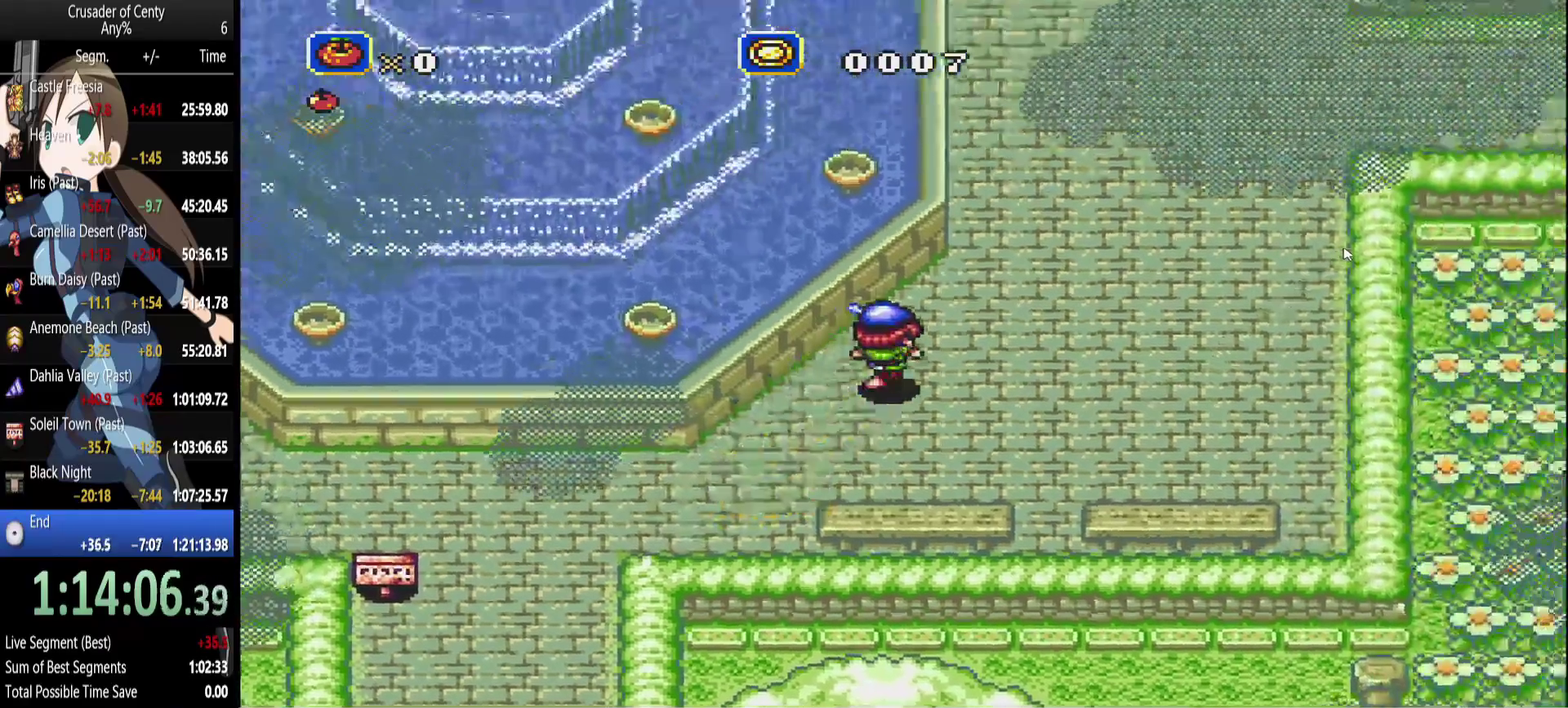
{"buttons": ["DPAD_UP"], "events": [[283, "DPAD_RIGHT", "up"]]}
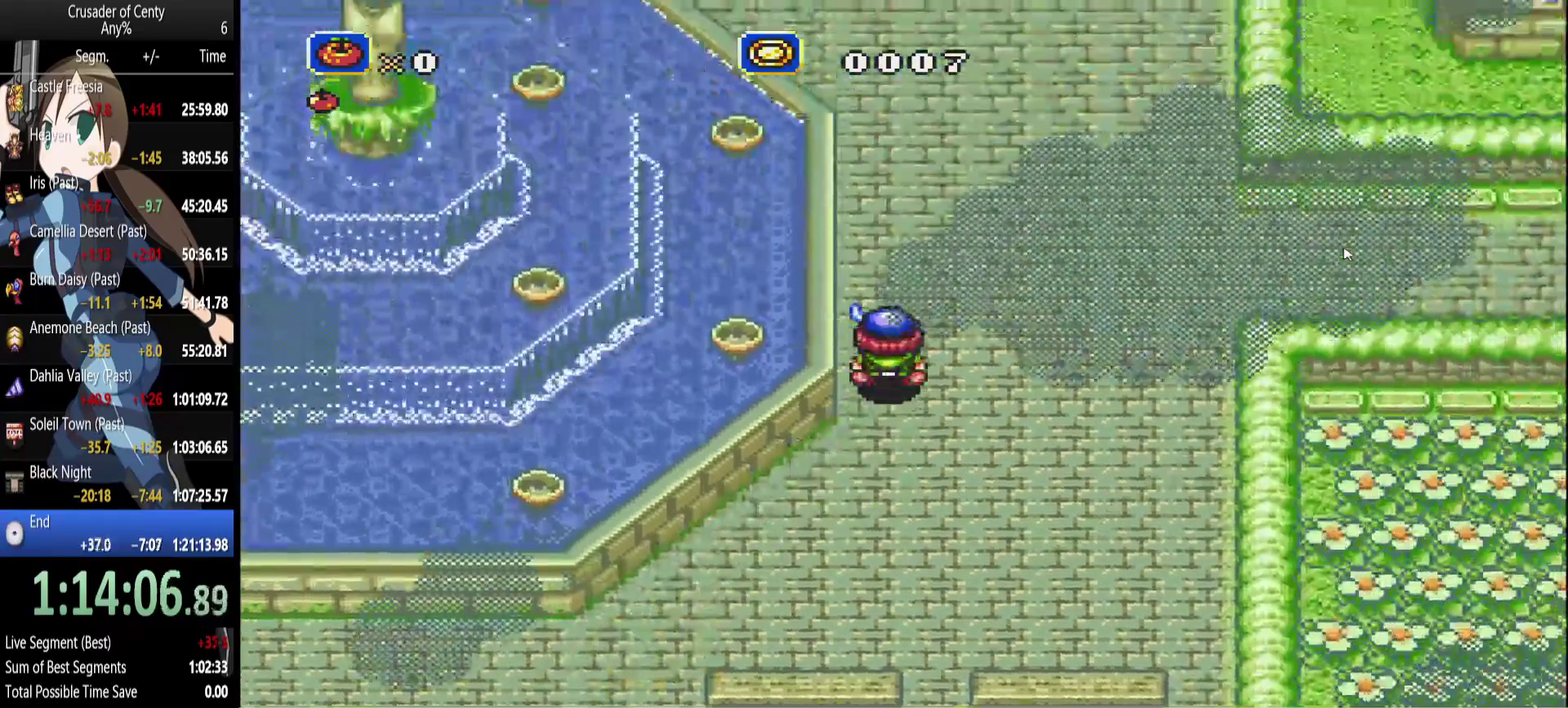
{"buttons": ["B", "DPAD_UP"], "events": [[150, "B", "down"]]}
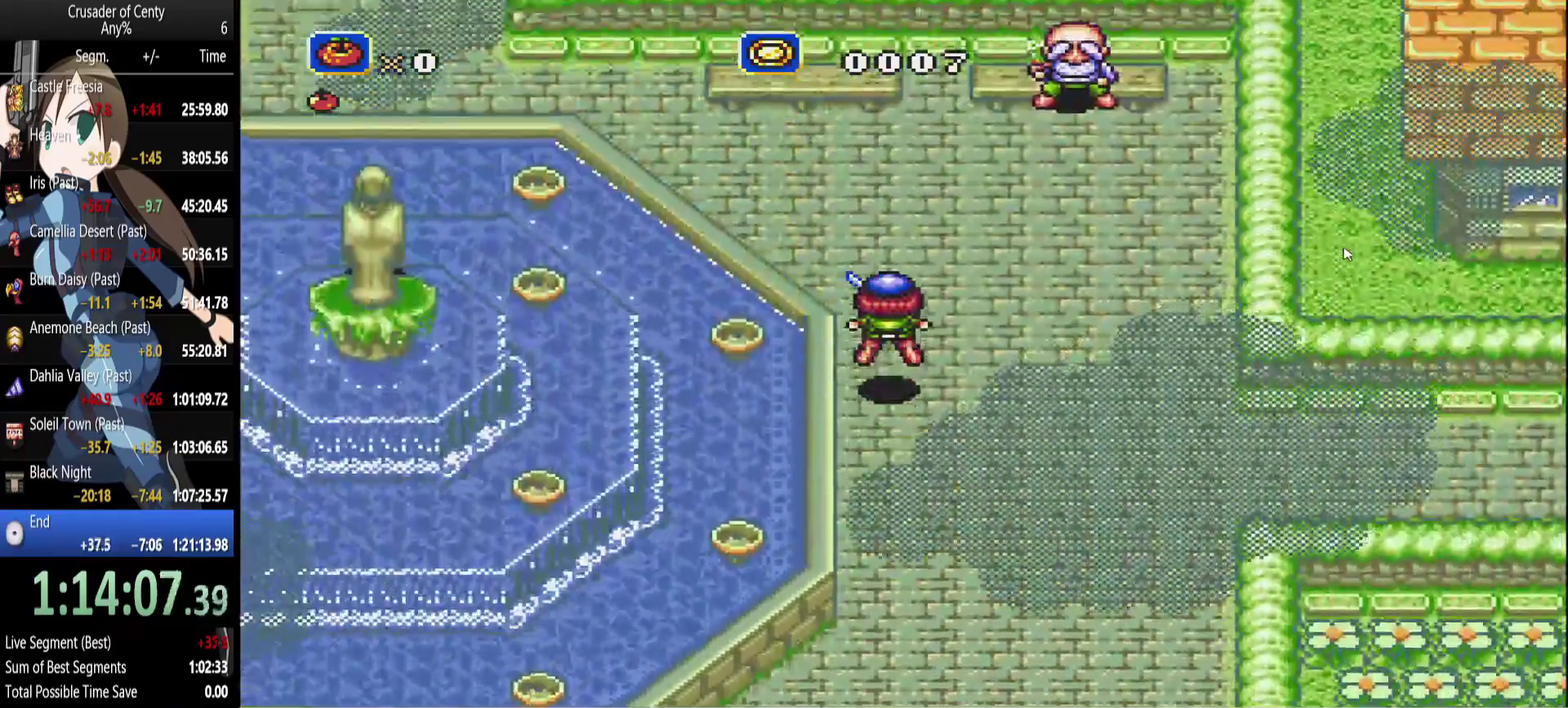
{"buttons": ["DPAD_UP", "DPAD_LEFT"], "events": [[83, "DPAD_LEFT", "down"], [217, "B", "up"]]}
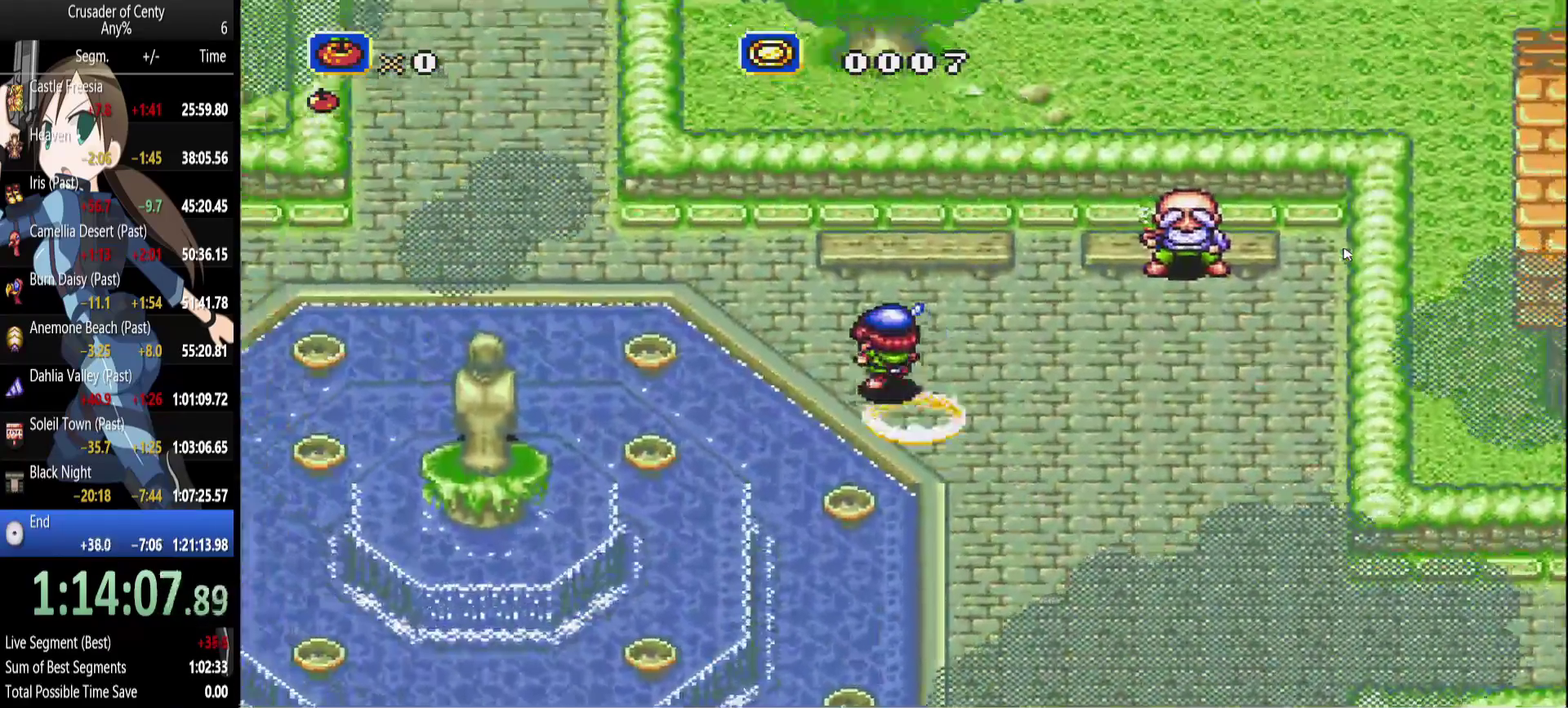
{"buttons": ["DPAD_LEFT"], "events": [[100, "B", "down"], [383, "DPAD_UP", "up"], [467, "B", "up"]]}
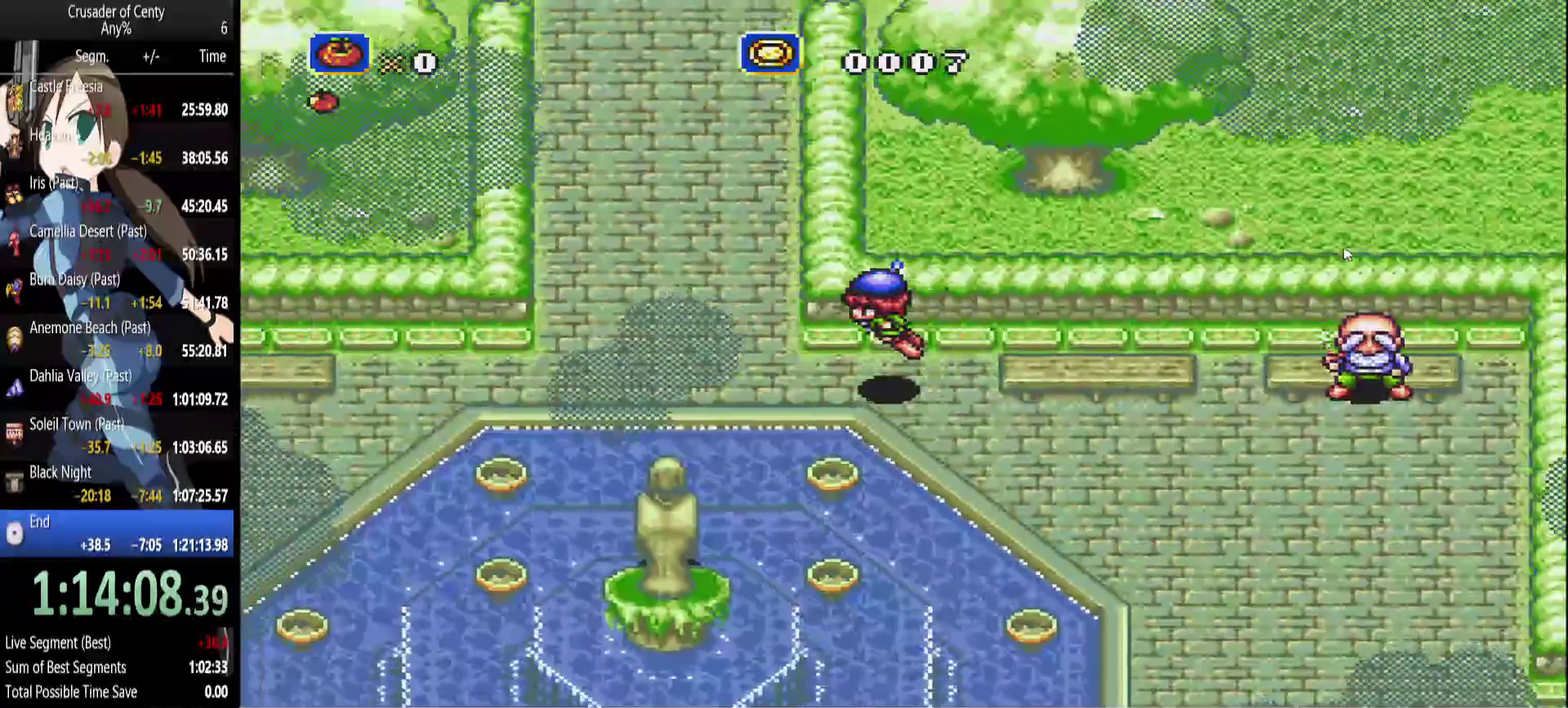
{"buttons": ["DPAD_UP"], "events": [[250, "DPAD_UP", "down"], [433, "DPAD_LEFT", "up"]]}
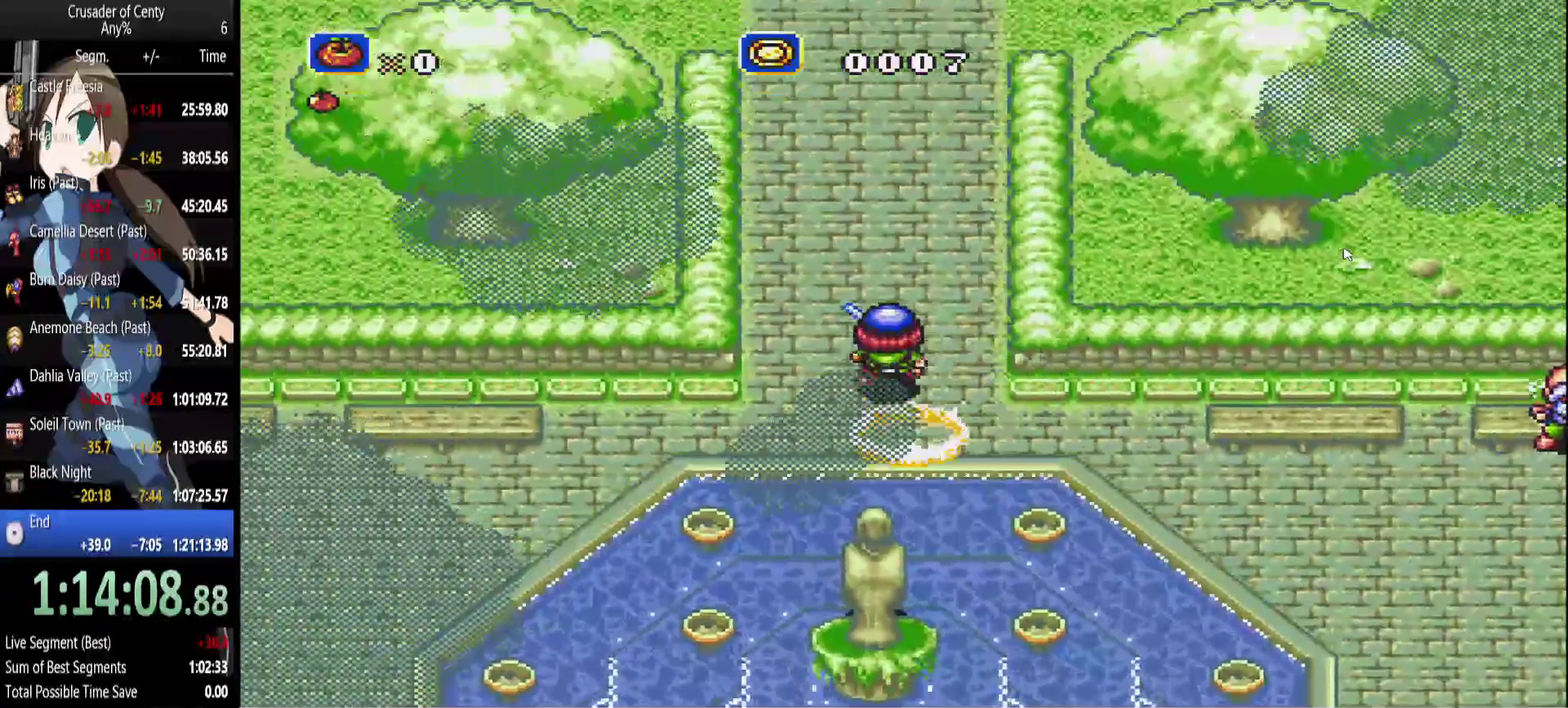
{"buttons": ["B", "DPAD_UP"], "events": [[33, "B", "down"]]}
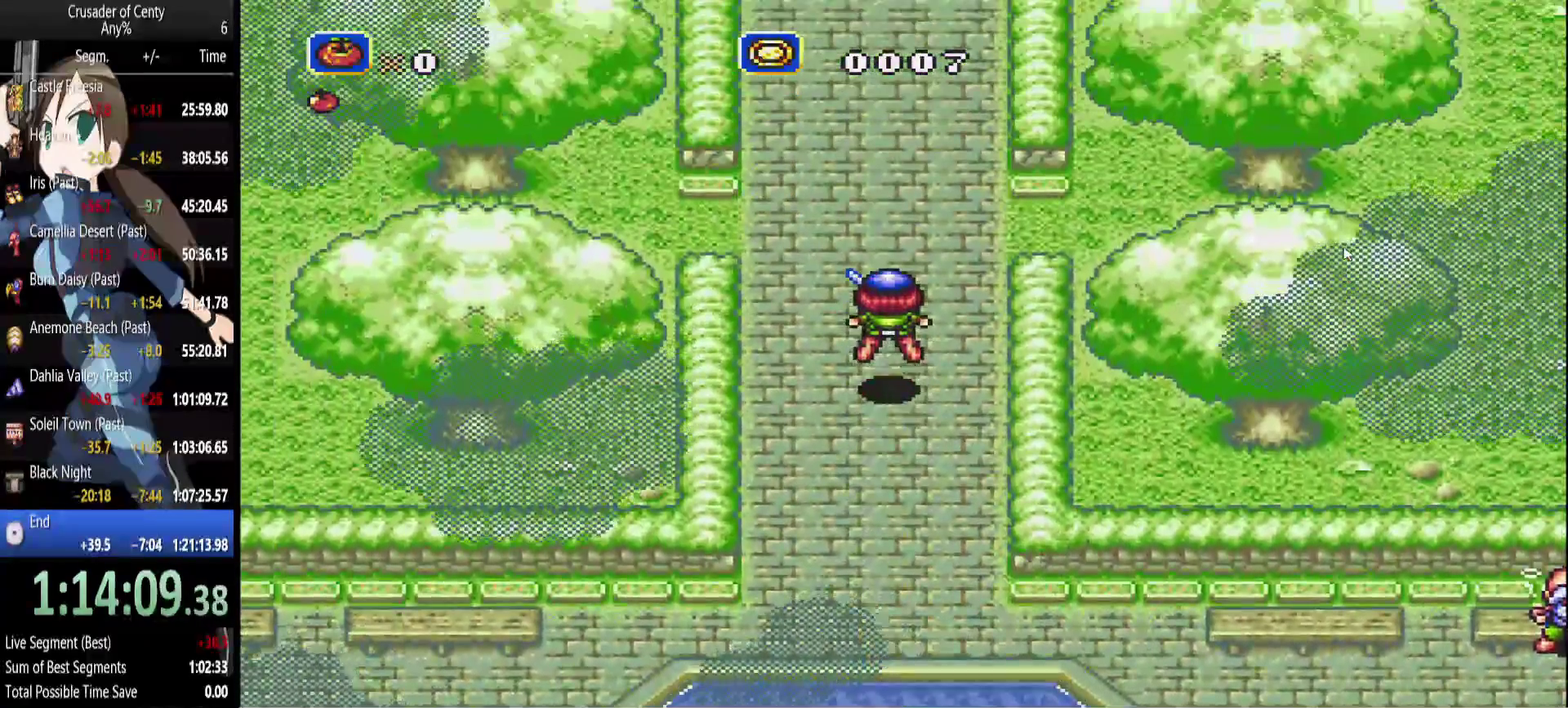
{"buttons": ["B", "DPAD_UP"], "events": [[133, "B", "up"], [417, "B", "down"]]}
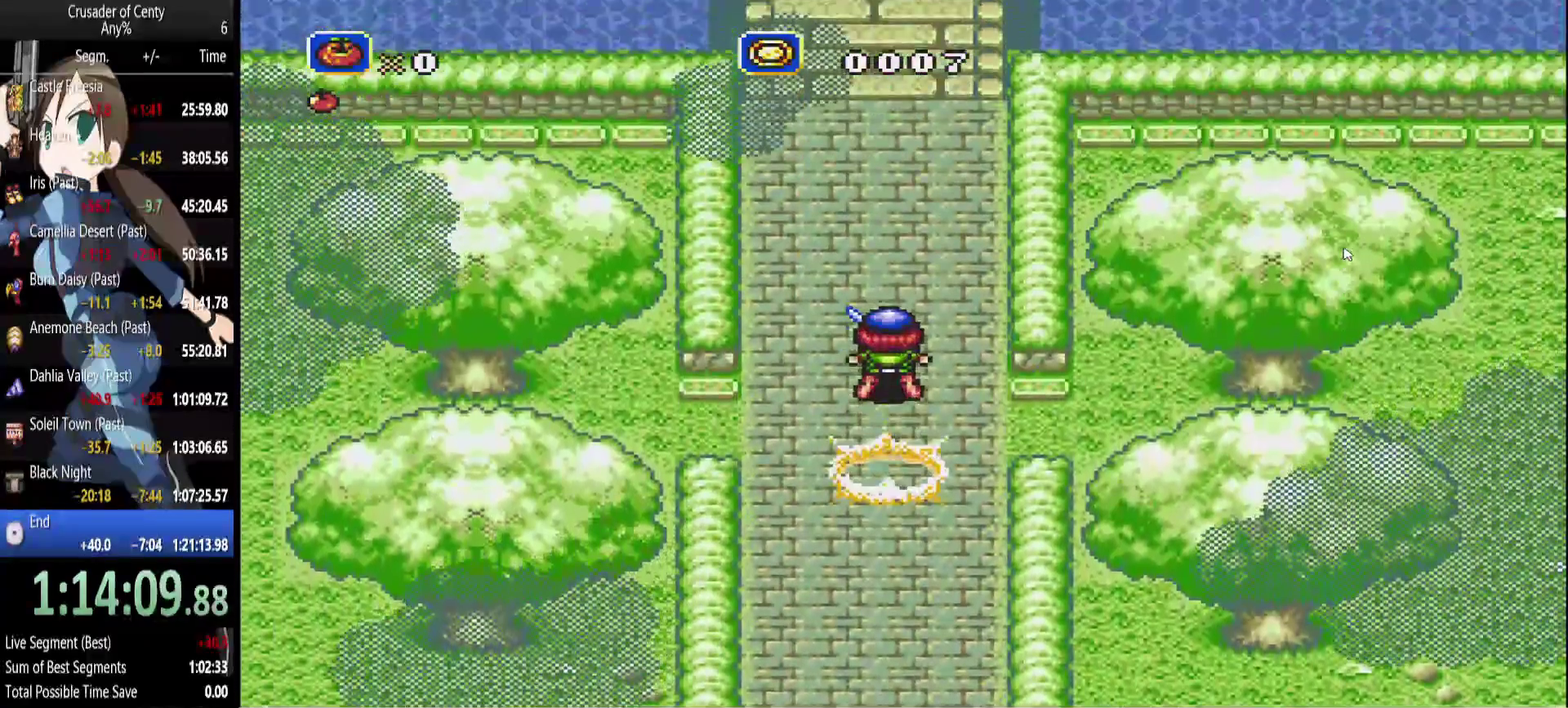
{"buttons": ["B", "DPAD_UP"], "events": []}
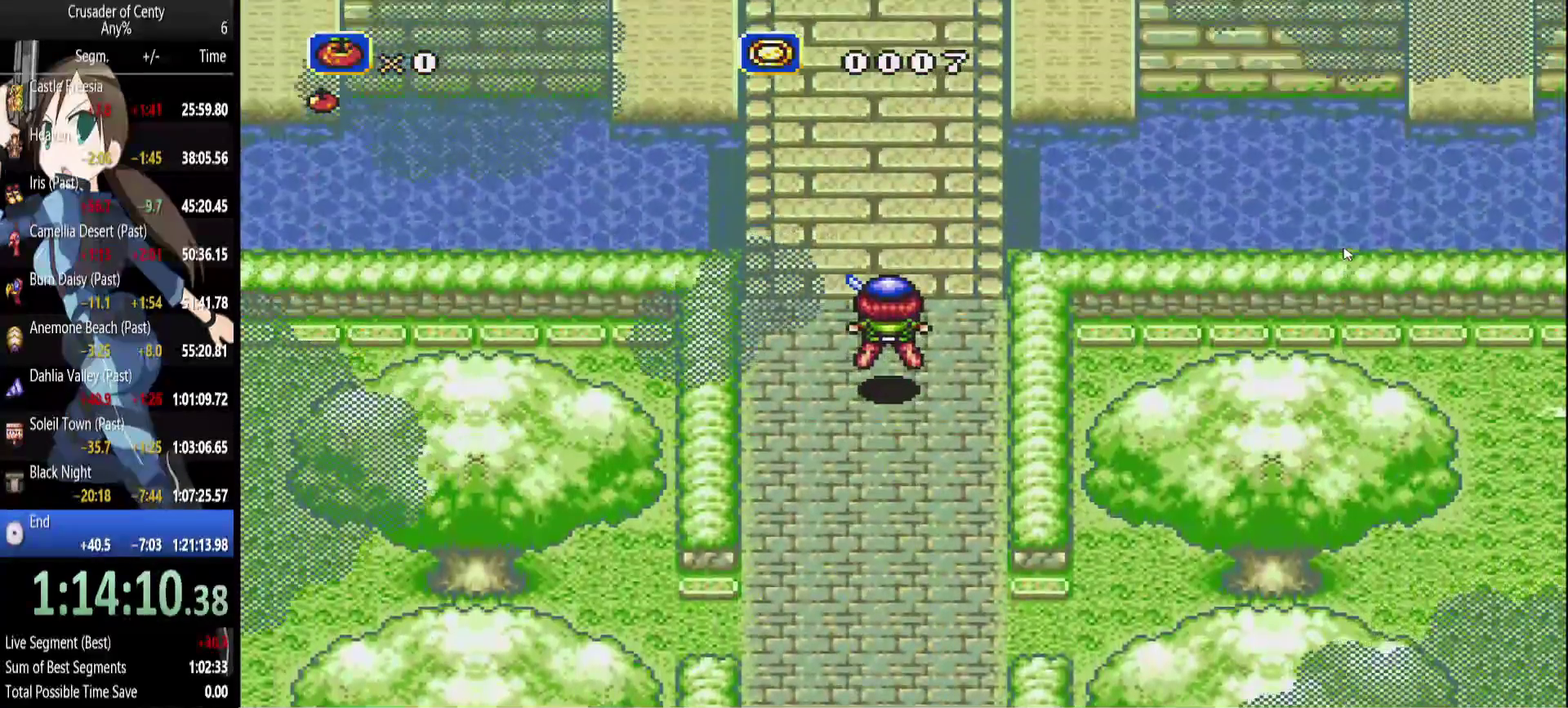
{"buttons": ["B", "DPAD_UP"], "events": [[83, "B", "up"], [450, "B", "down"]]}
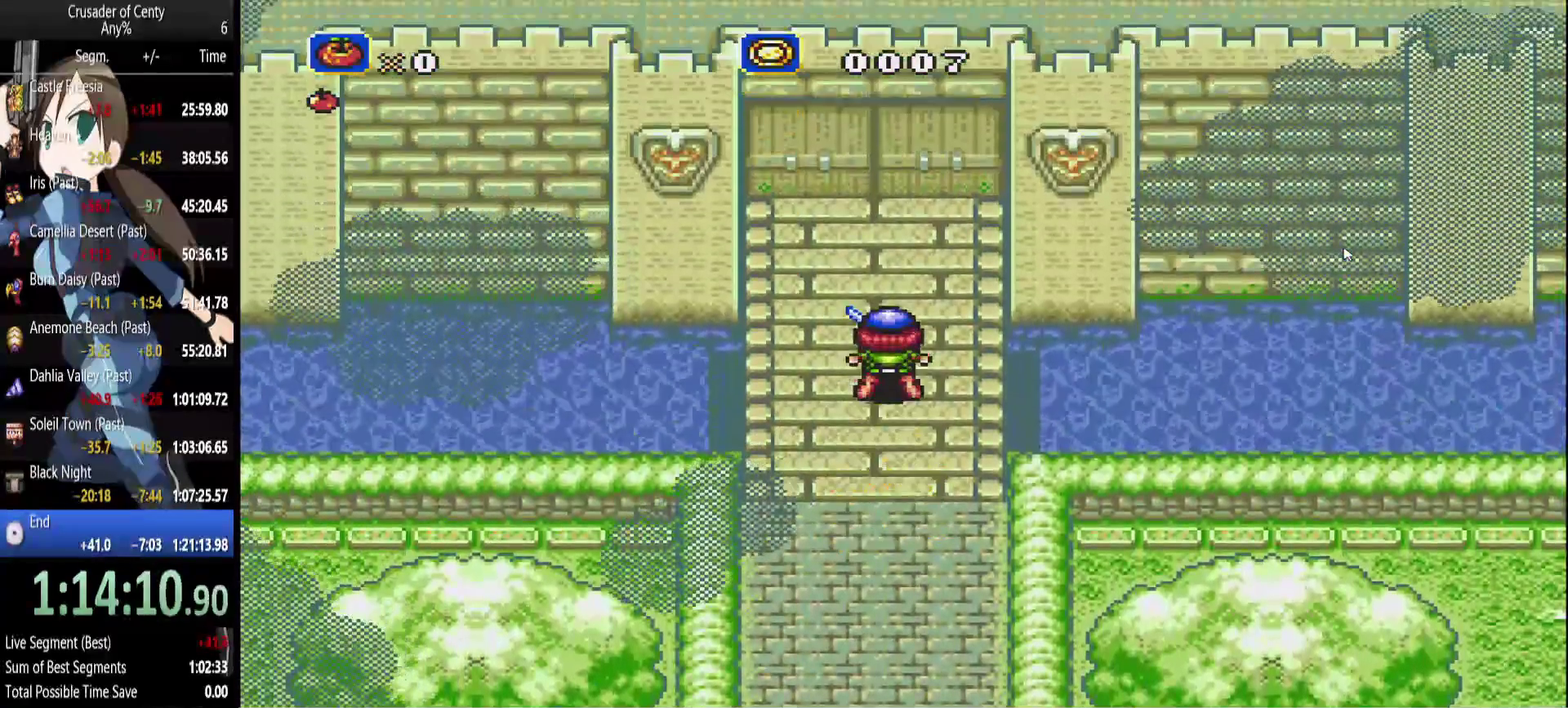
{"buttons": ["B", "DPAD_UP"], "events": []}
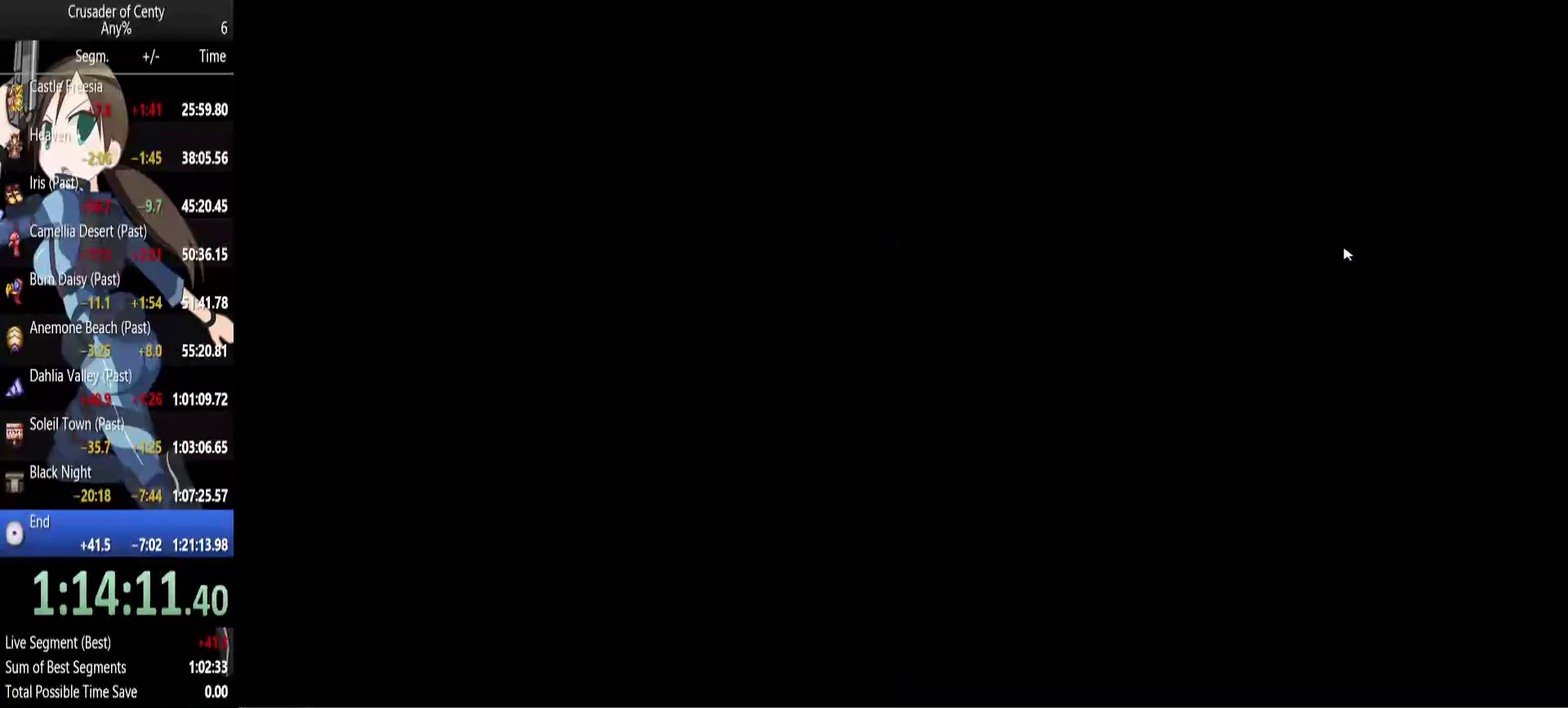
{"buttons": ["DPAD_UP"], "events": [[17, "B", "up"]]}
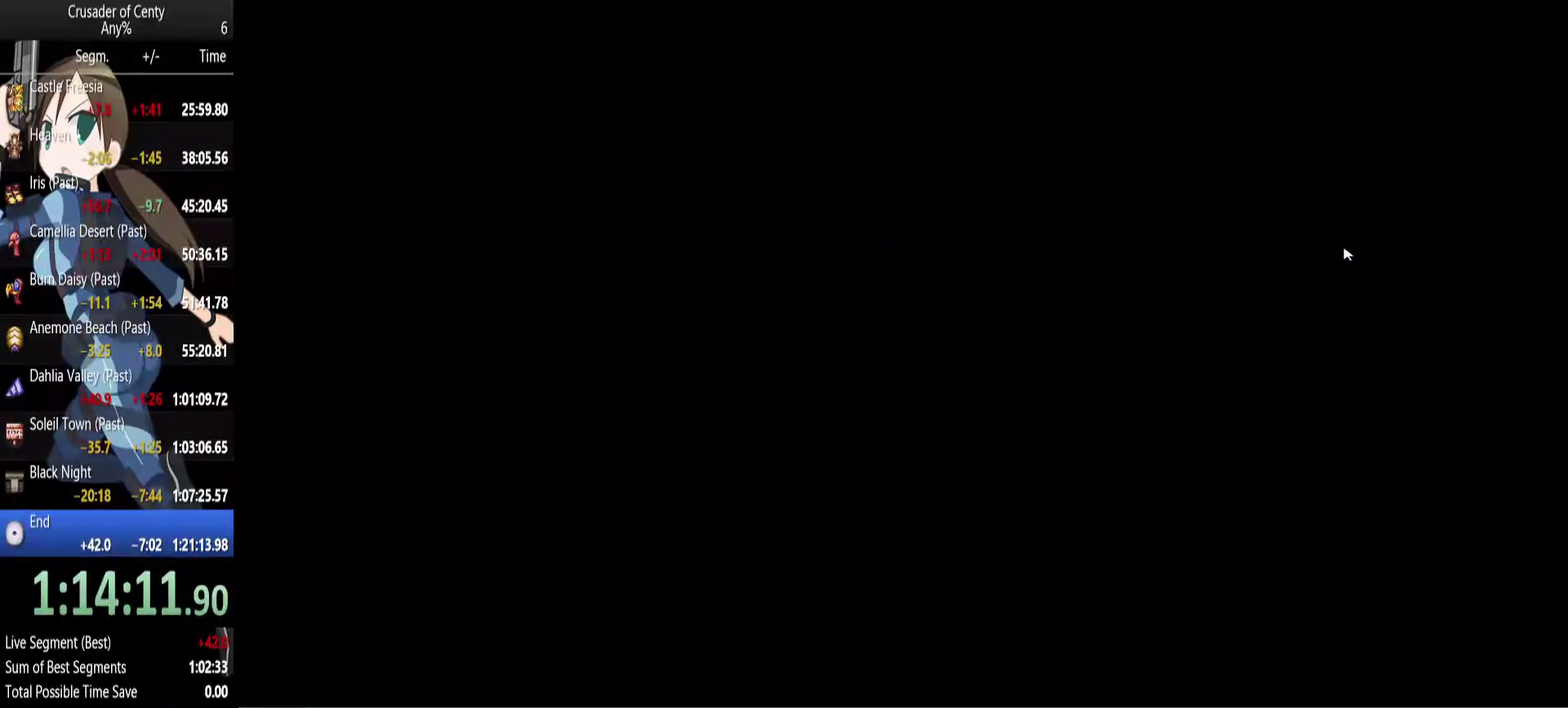
{"buttons": ["DPAD_UP"], "events": []}
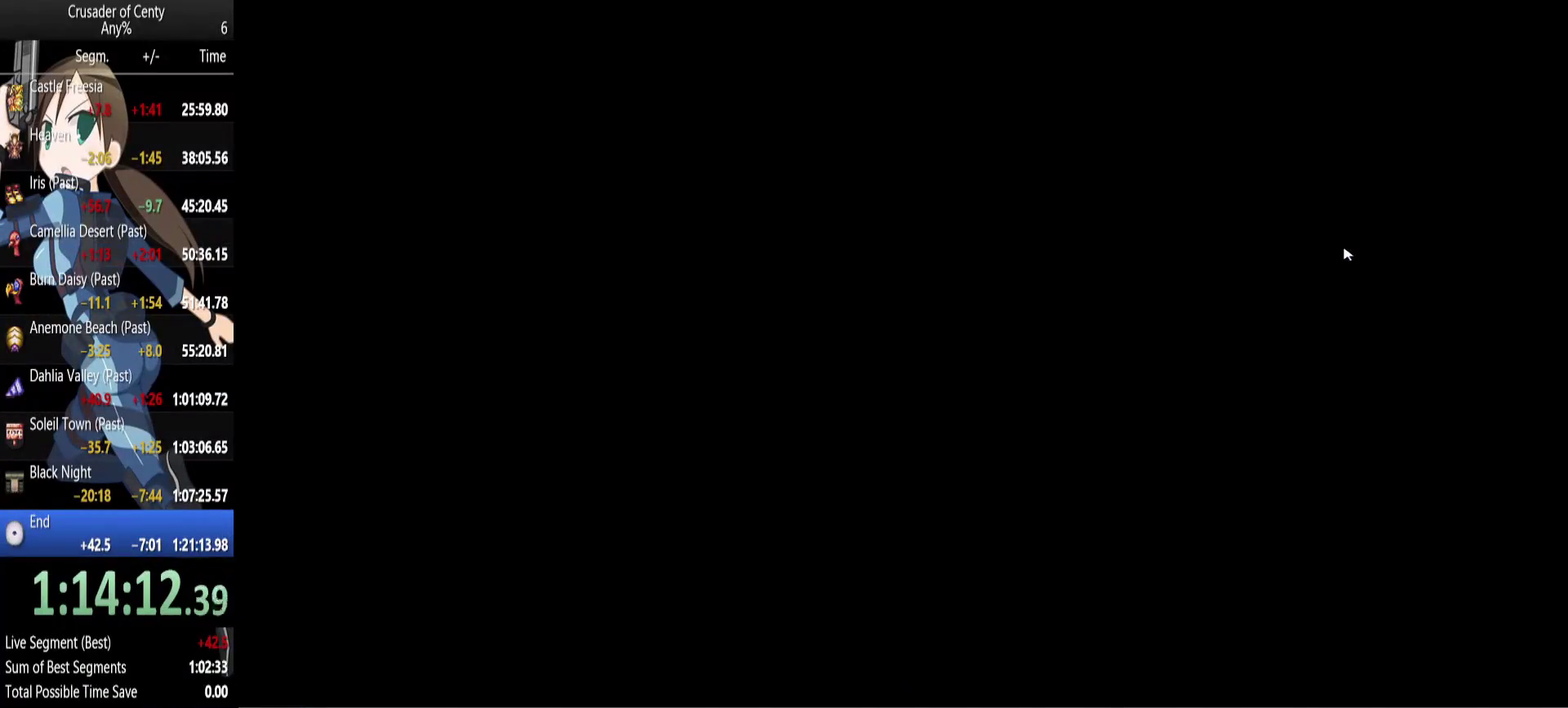
{"buttons": ["B", "DPAD_UP", "DPAD_RIGHT"], "events": [[50, "B", "down"], [283, "B", "up"], [333, "DPAD_RIGHT", "down"], [367, "B", "down"]]}
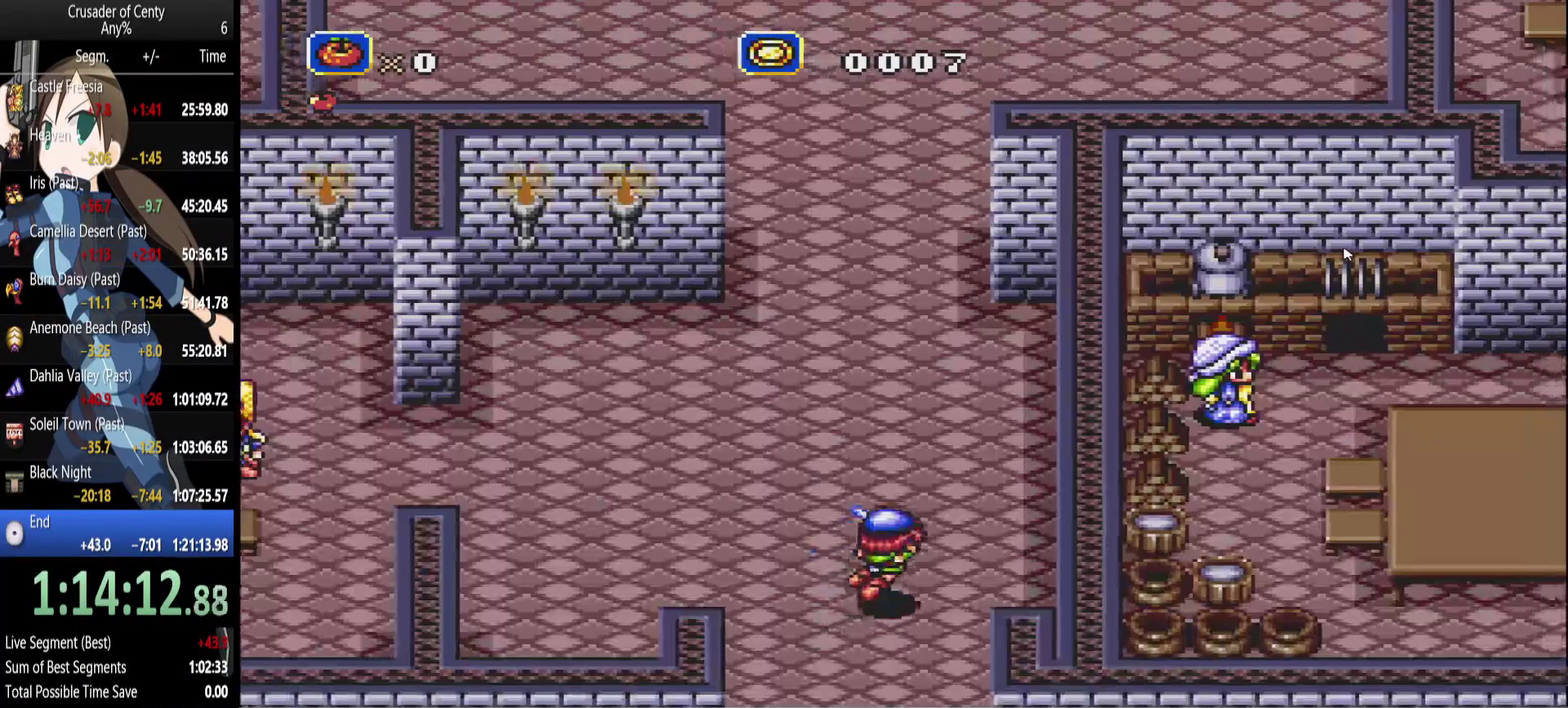
{"buttons": ["DPAD_UP"], "events": [[117, "DPAD_RIGHT", "up"], [200, "B", "up"], [383, "DPAD_LEFT", "down"], [433, "DPAD_LEFT", "up"]]}
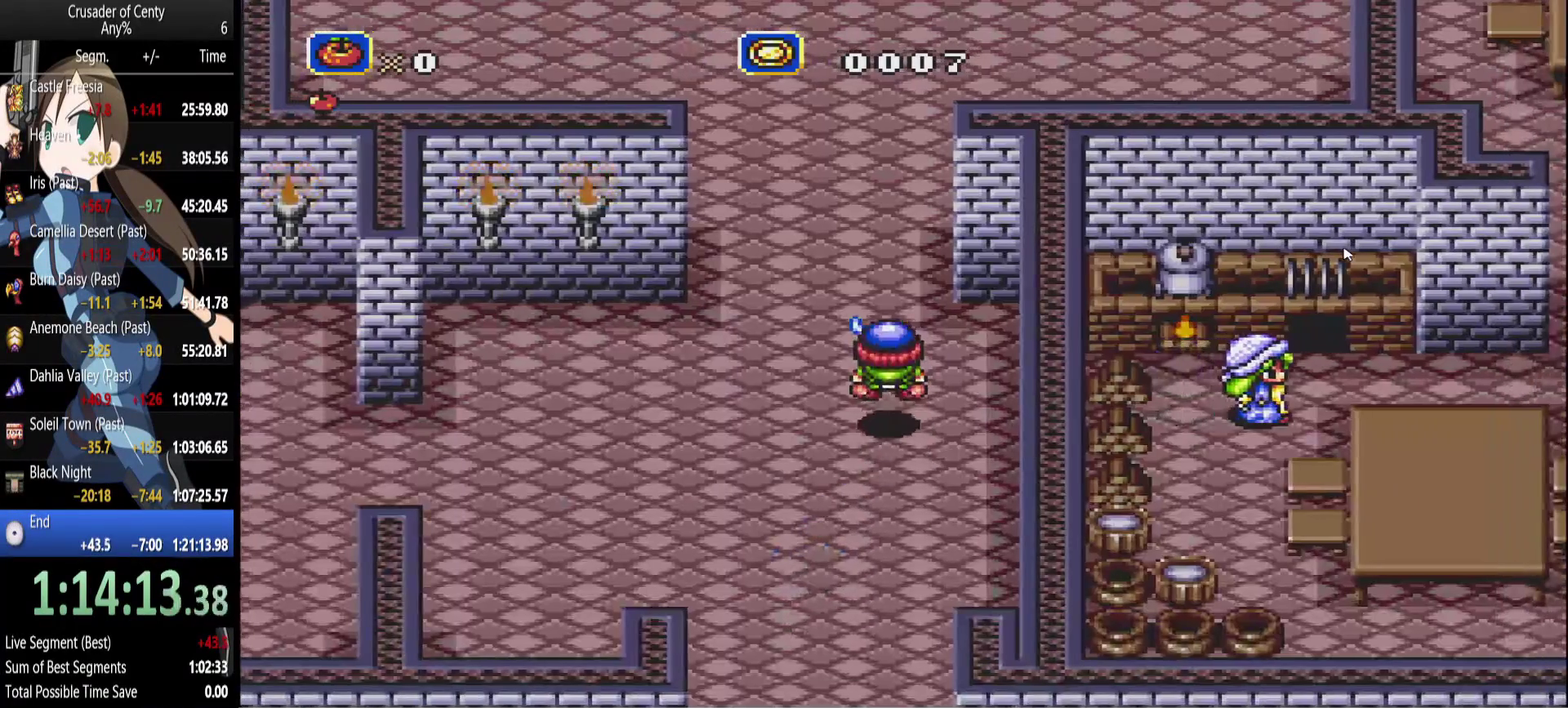
{"buttons": ["B", "DPAD_UP"], "events": [[217, "B", "down"]]}
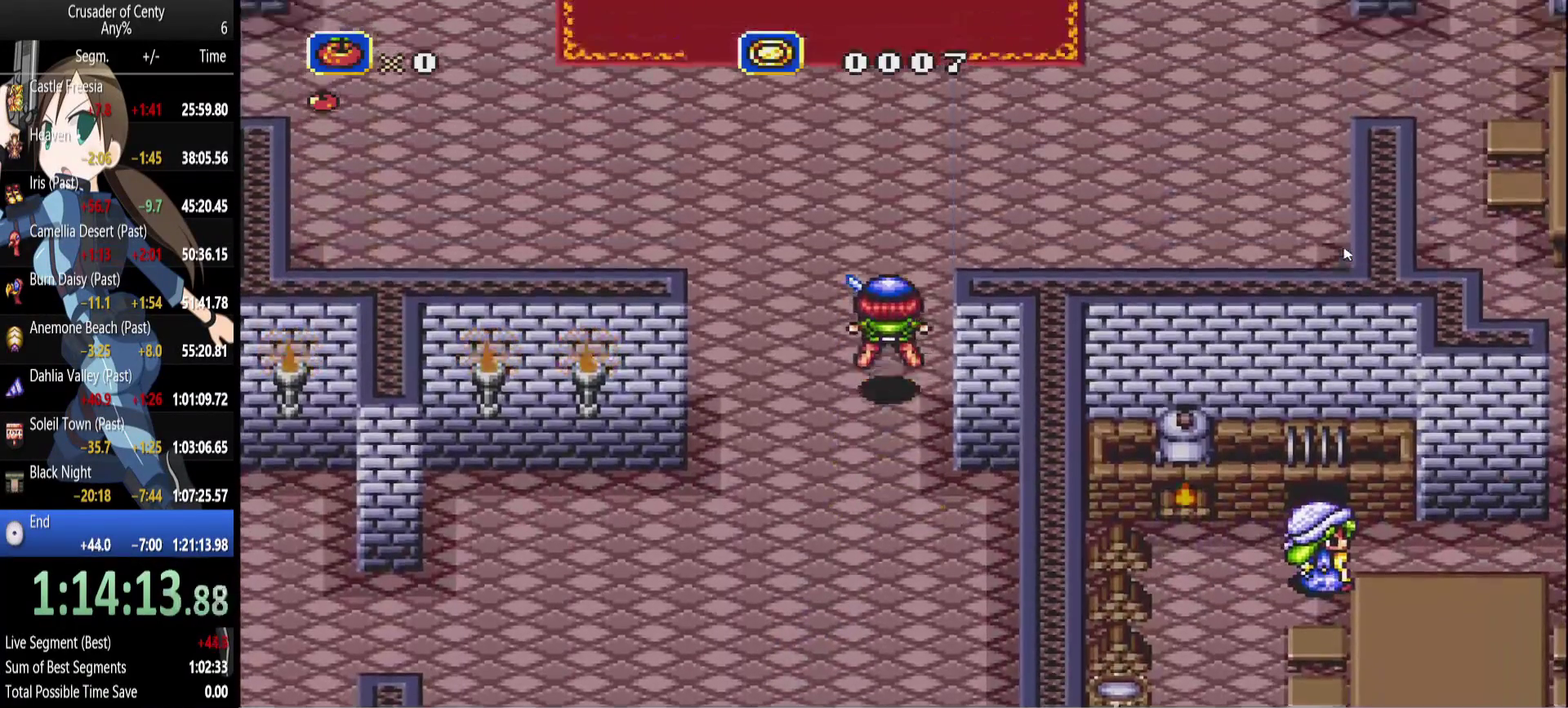
{"buttons": ["DPAD_UP", "DPAD_RIGHT"], "events": [[50, "DPAD_RIGHT", "down"], [283, "B", "up"]]}
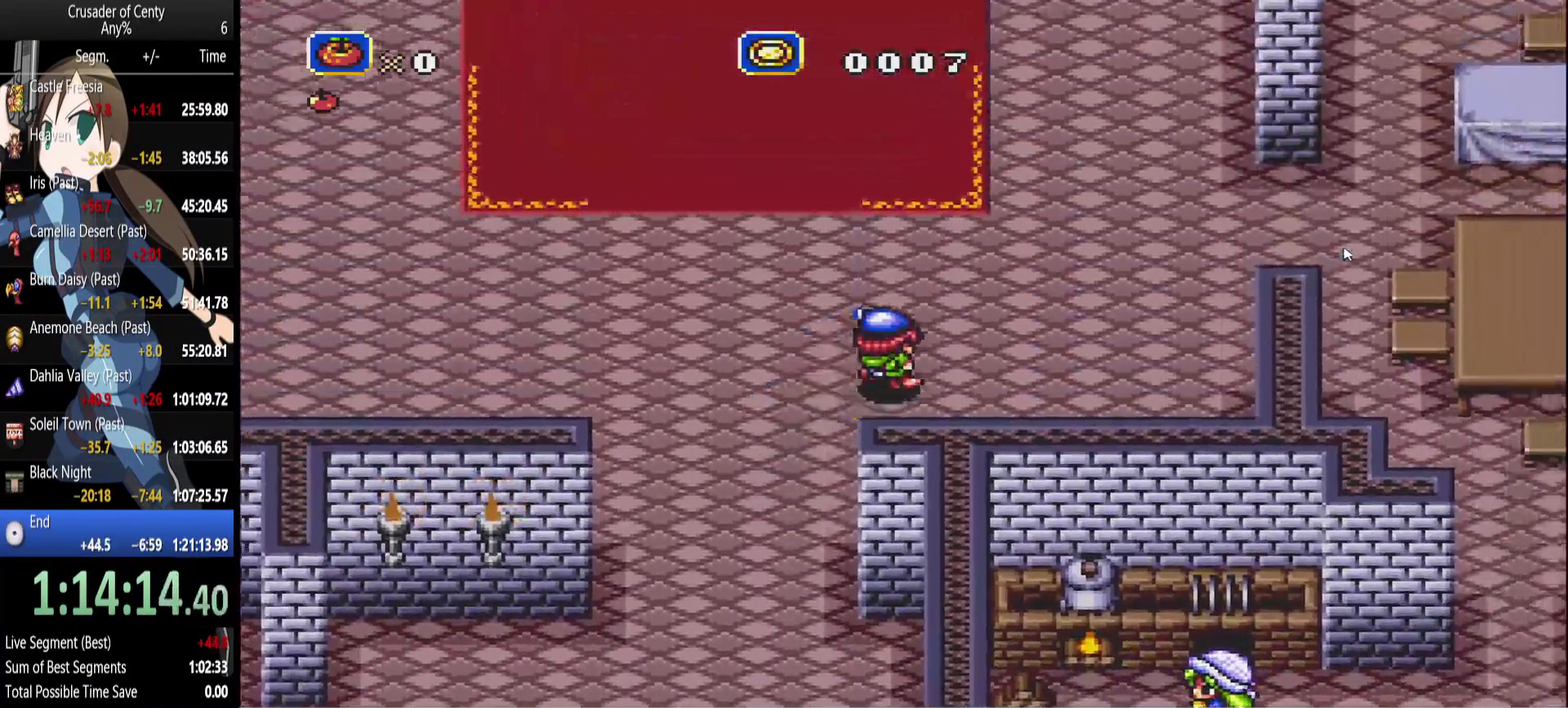
{"buttons": ["B", "DPAD_RIGHT"], "events": [[200, "B", "down"], [300, "DPAD_UP", "up"], [400, "DPAD_UP", "down"], [483, "DPAD_UP", "up"]]}
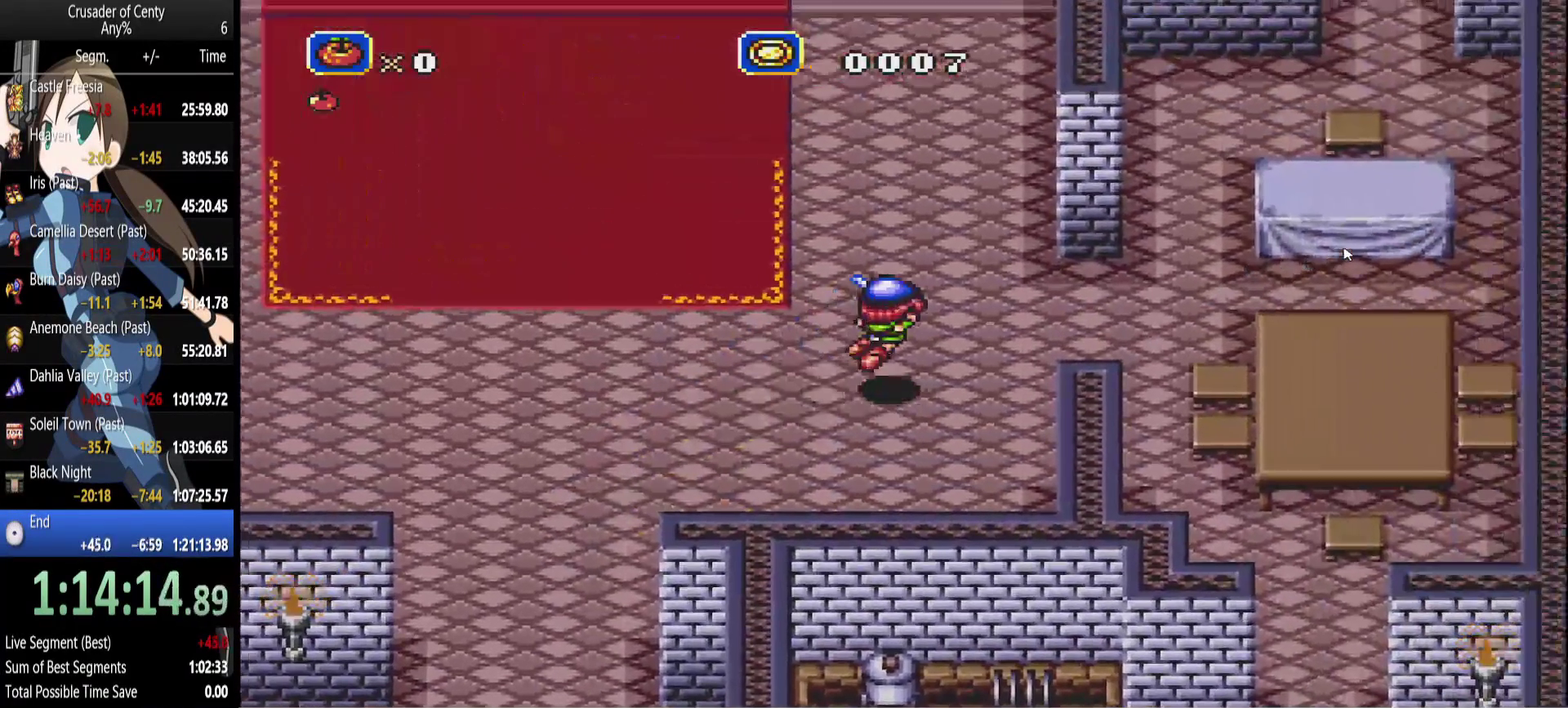
{"buttons": ["DPAD_RIGHT"], "events": [[117, "DPAD_UP", "down"], [167, "B", "up"], [450, "DPAD_UP", "up"]]}
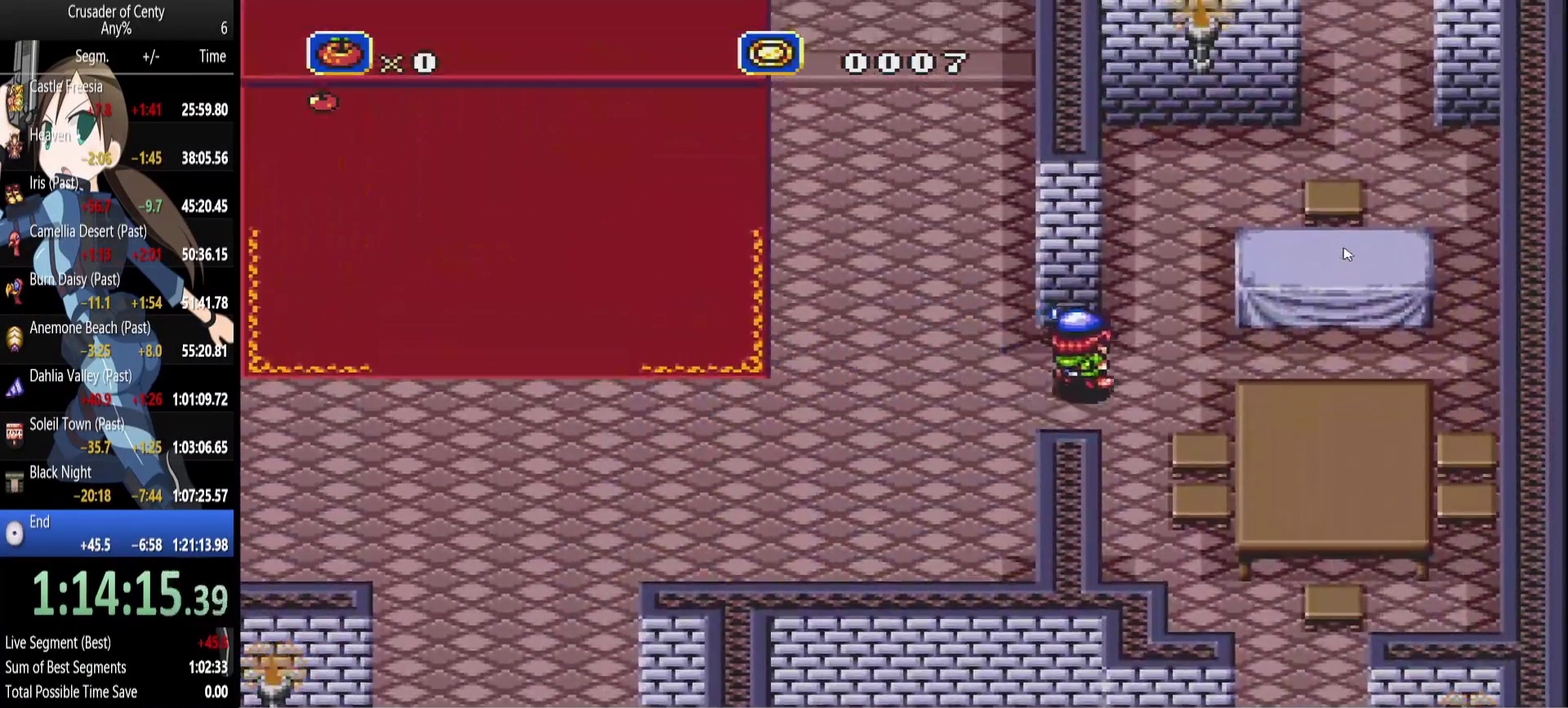
{"buttons": ["B", "DPAD_UP", "DPAD_RIGHT"], "events": [[100, "B", "down"], [100, "DPAD_UP", "down"], [133, "DPAD_RIGHT", "up"], [467, "DPAD_RIGHT", "down"]]}
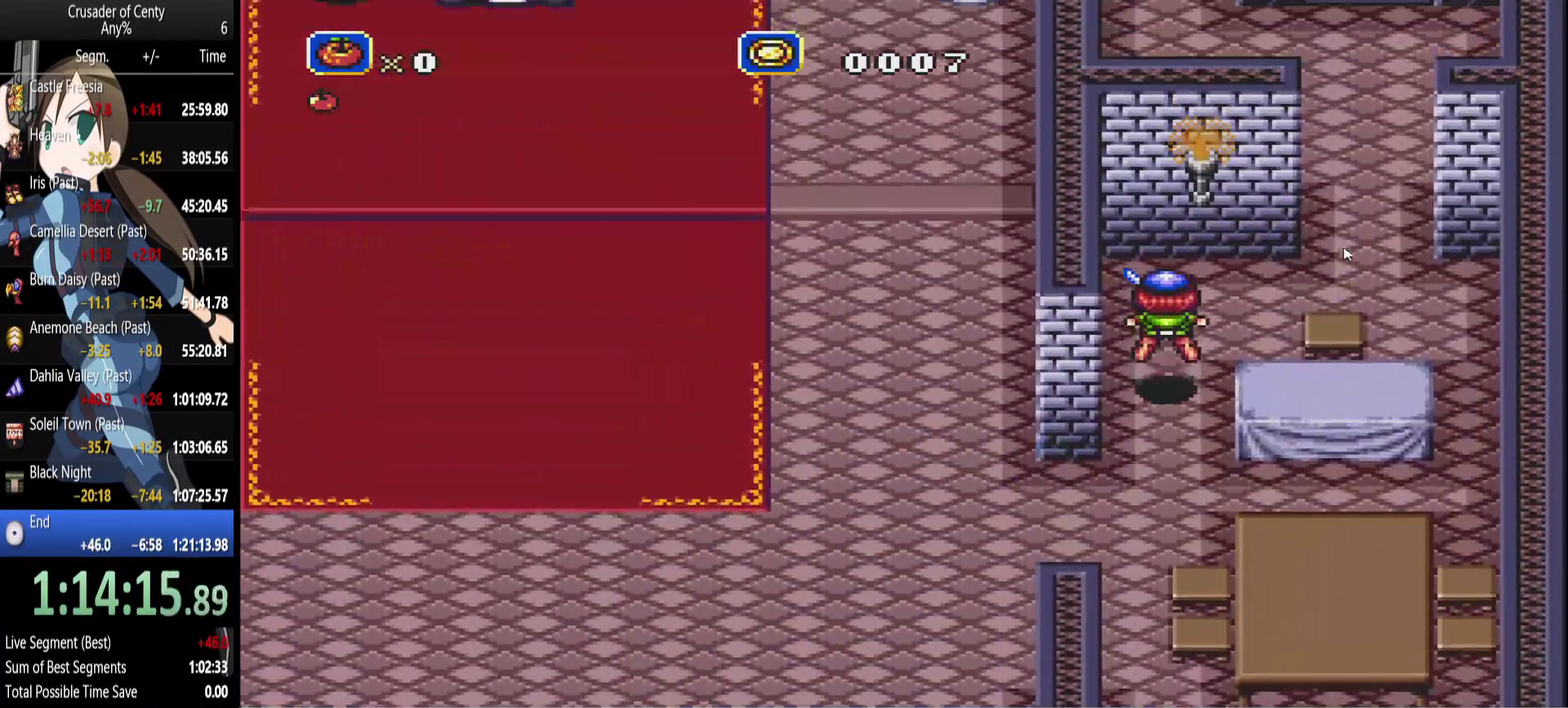
{"buttons": ["DPAD_RIGHT"], "events": [[67, "B", "up"], [383, "DPAD_UP", "up"]]}
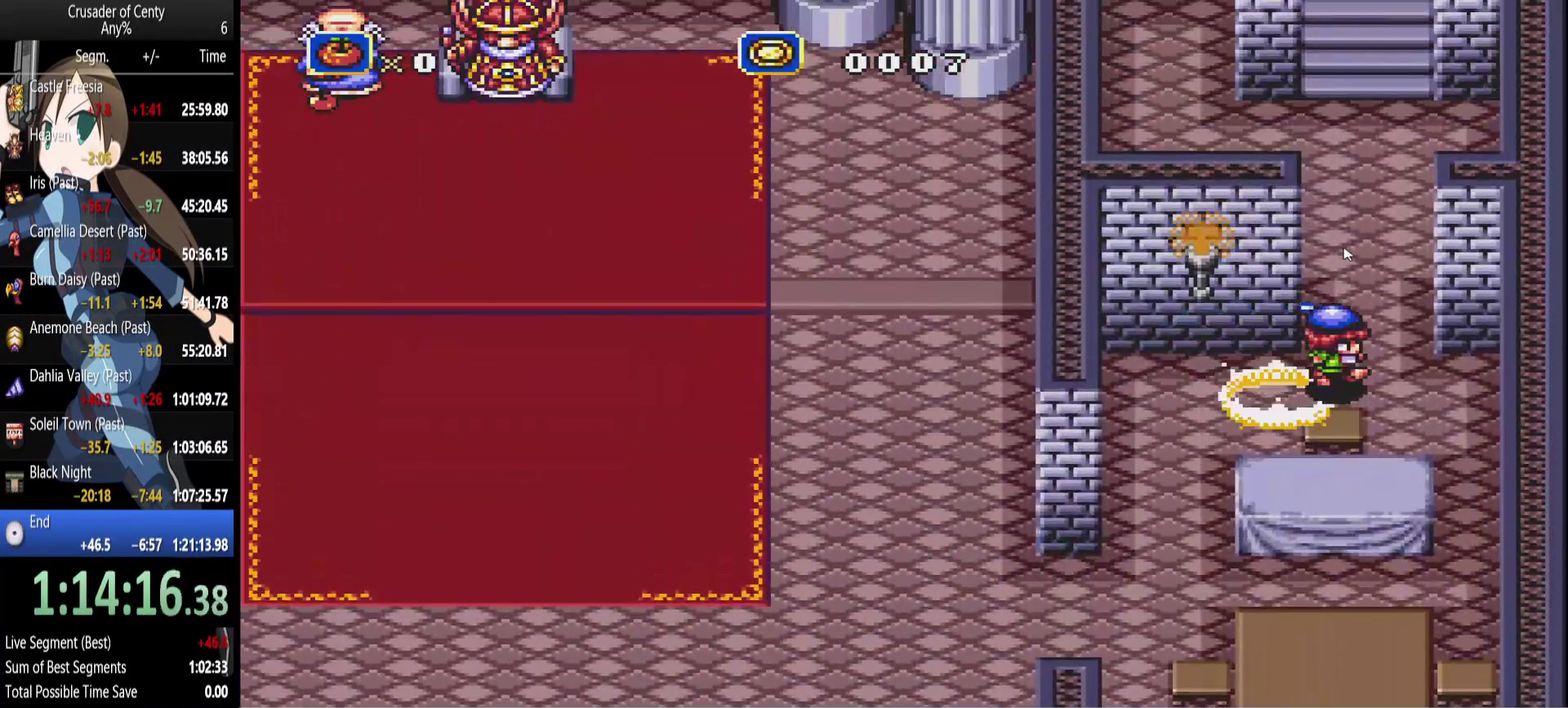
{"buttons": ["B", "DPAD_UP"], "events": [[33, "B", "down"], [33, "DPAD_UP", "down"], [83, "DPAD_RIGHT", "up"]]}
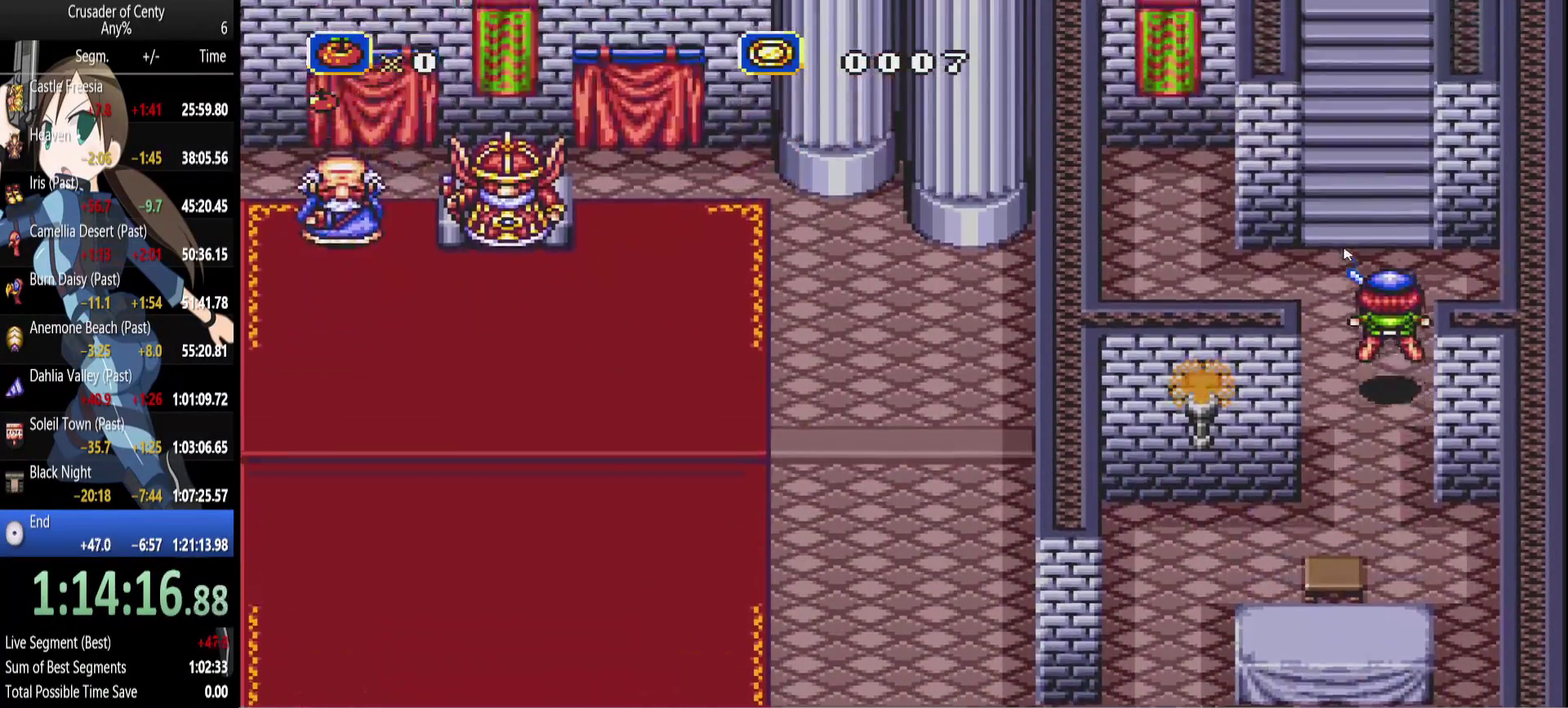
{"buttons": ["B", "DPAD_UP"], "events": [[183, "DPAD_LEFT", "down"], [233, "B", "up"], [367, "DPAD_LEFT", "up"], [467, "B", "down"]]}
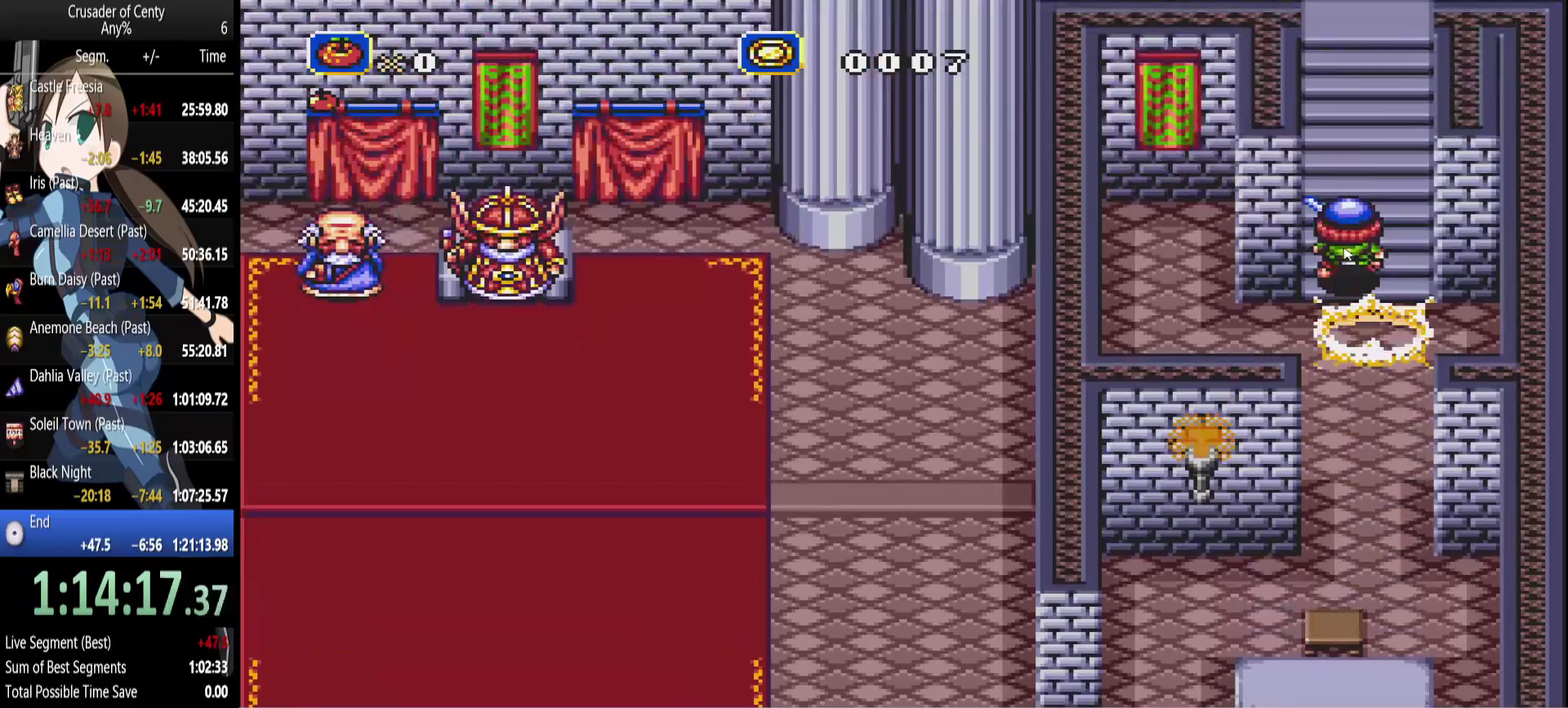
{"buttons": ["B", "DPAD_UP"], "events": []}
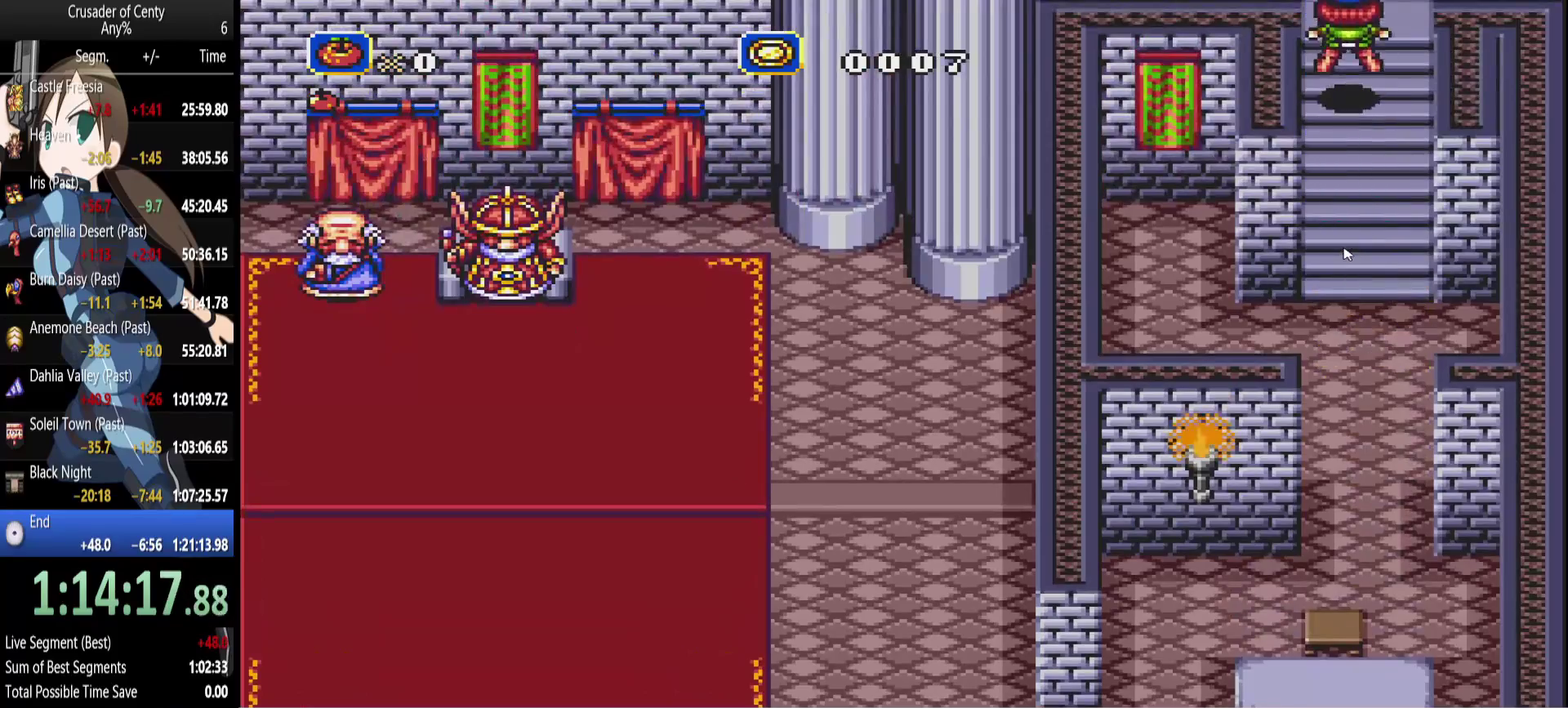
{"buttons": ["DPAD_UP"], "events": [[167, "B", "up"]]}
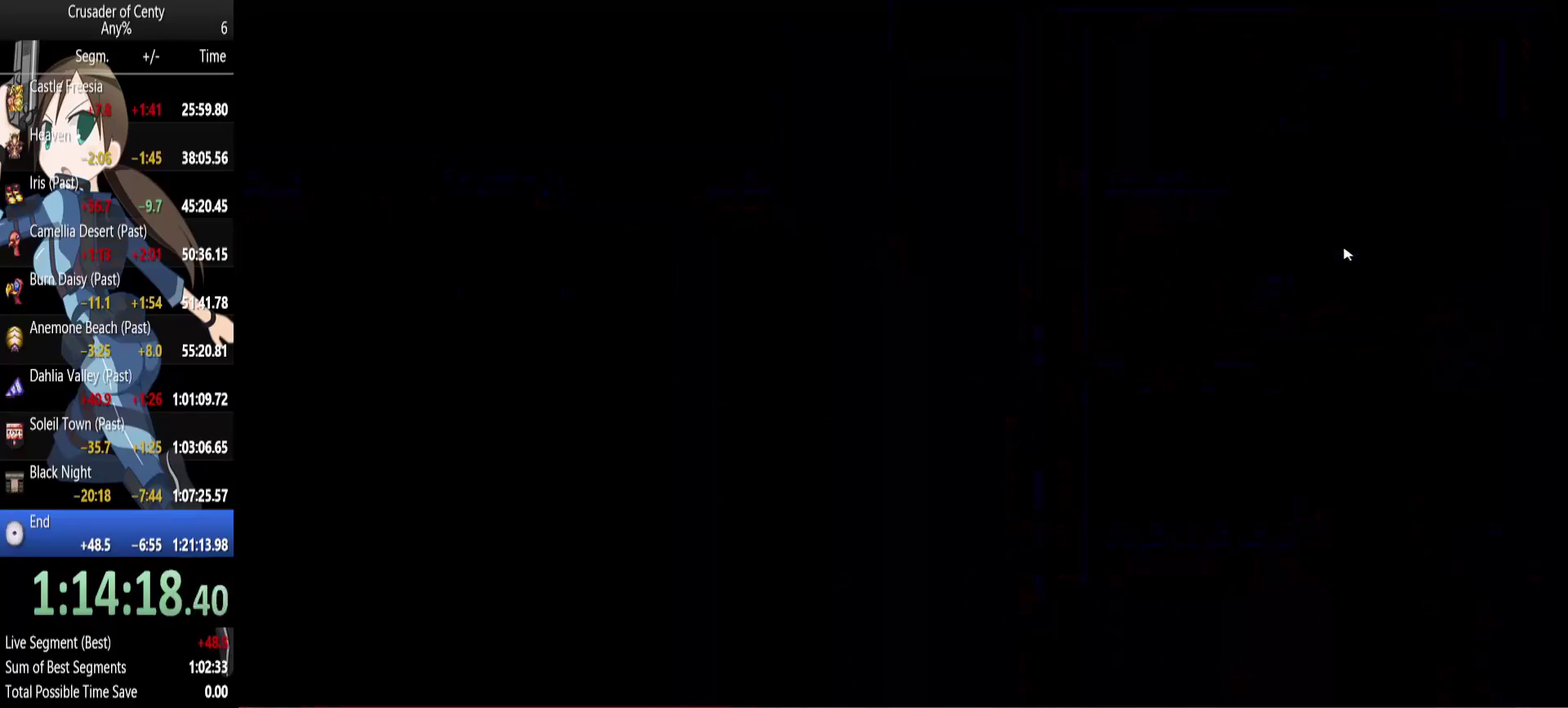
{"buttons": ["DPAD_UP"], "events": []}
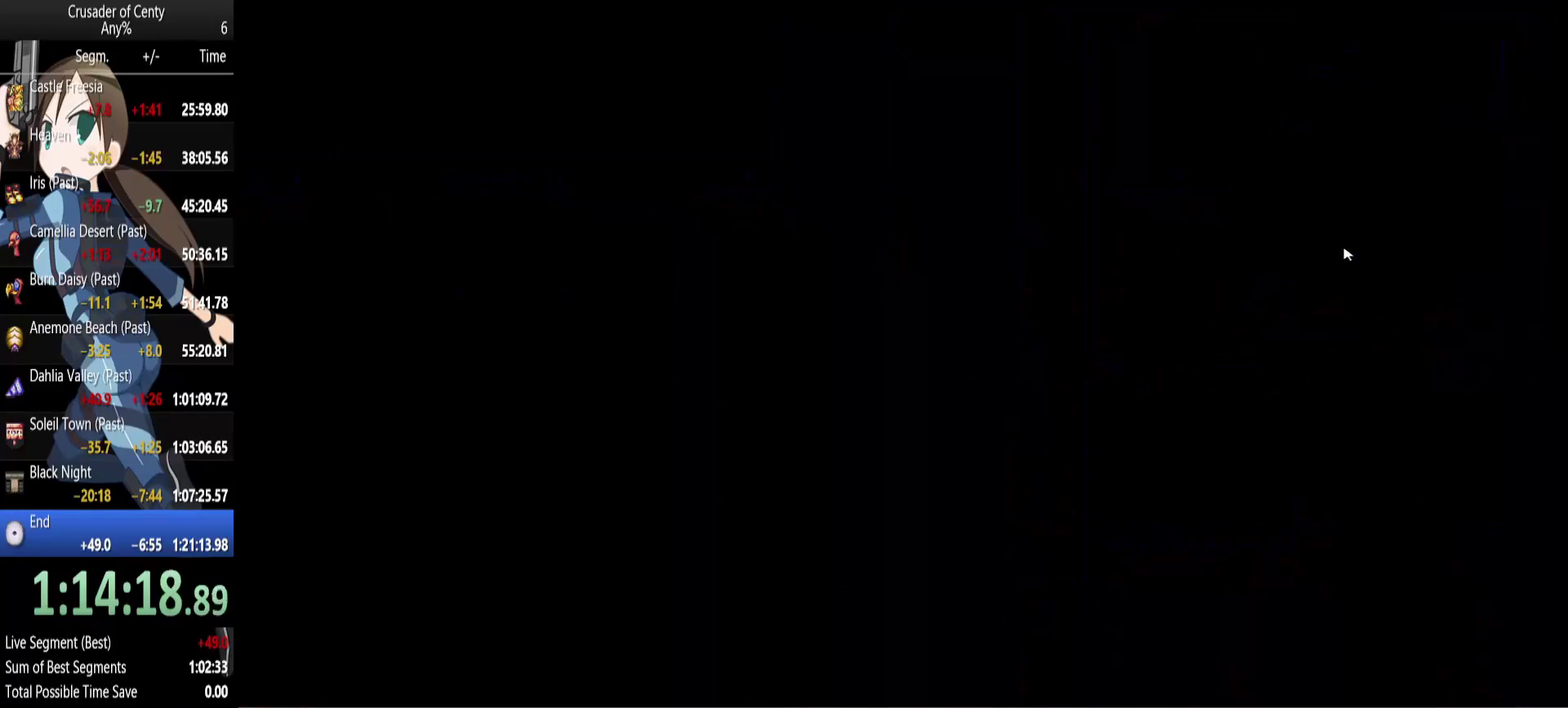
{"buttons": ["DPAD_LEFT"], "events": [[383, "DPAD_LEFT", "down"], [483, "DPAD_UP", "up"]]}
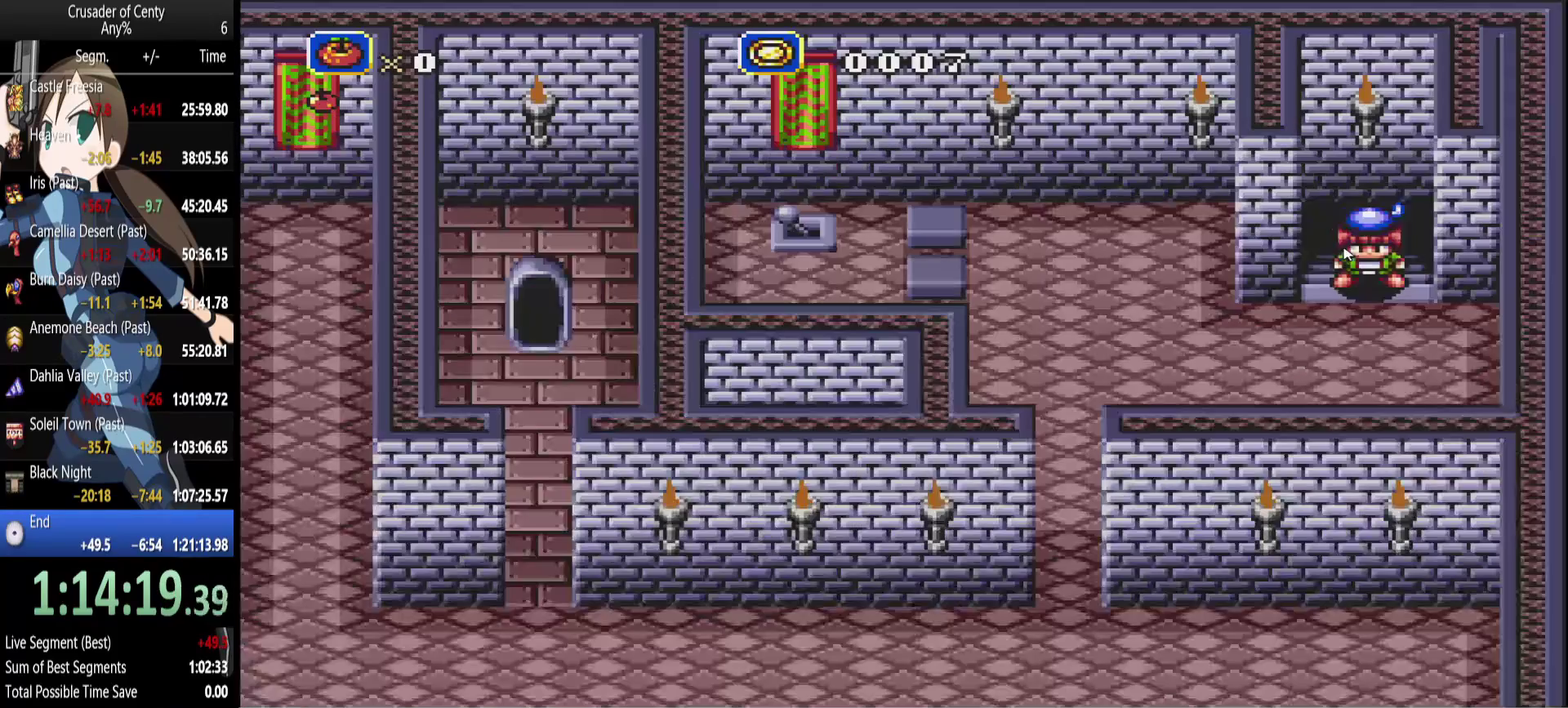
{"buttons": ["B", "DPAD_DOWN", "DPAD_LEFT"], "events": [[33, "DPAD_LEFT", "up"], [117, "DPAD_DOWN", "down"], [267, "DPAD_LEFT", "down"], [500, "B", "down"]]}